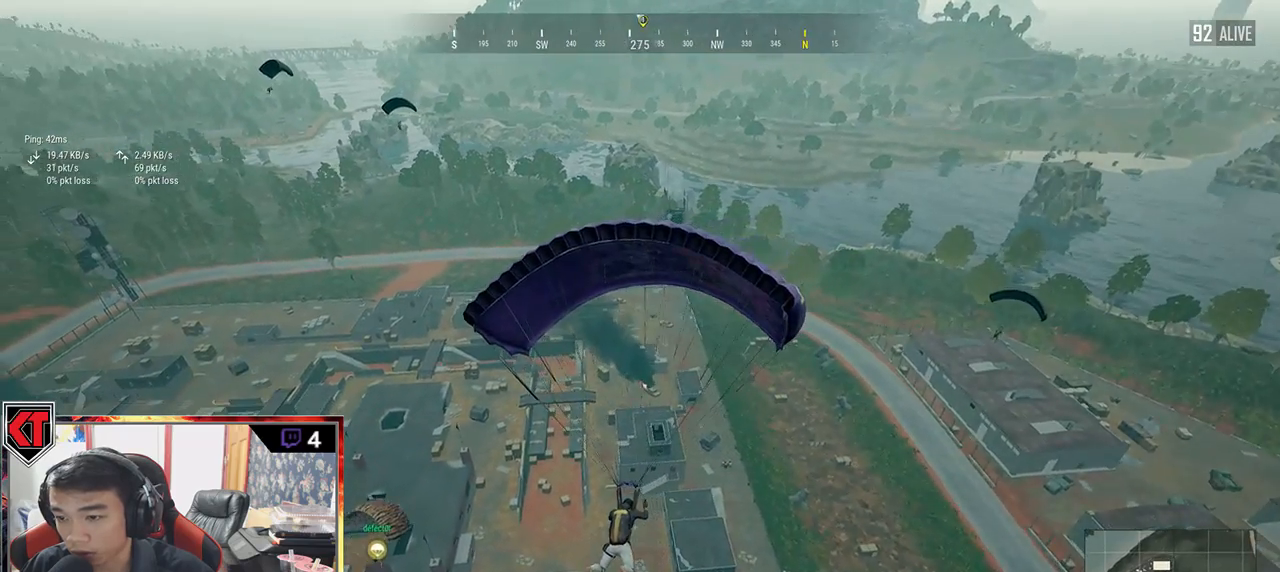
Gameplay with keyboard and mouse; each line is a JSON object with the keys and mouse buttons held at the frame after it. "events" lists presses ("down") and releases ("up") of "a", "c", "ctrl", "d", "e", "f", "q", "r", "s", "shift", "space", "tab", "v", "w", "x", "z", "mouse_left", "mouse_wheel" and "mouse_right" between this image and that frame as [ms after this image, input, new state], when the widget could be followed in between. "mouse_left", "mouse_wheel", "mouse_right" = the "left", "wheel", "right" buttons of the "mouse" list. No other keys are recorded. "wheel" means that the mouse wheel is clicked or scrolled. Mouse movement is not recorded.
{"keys": ["w"], "mouse": [], "events": [[283, "a", "up"]]}
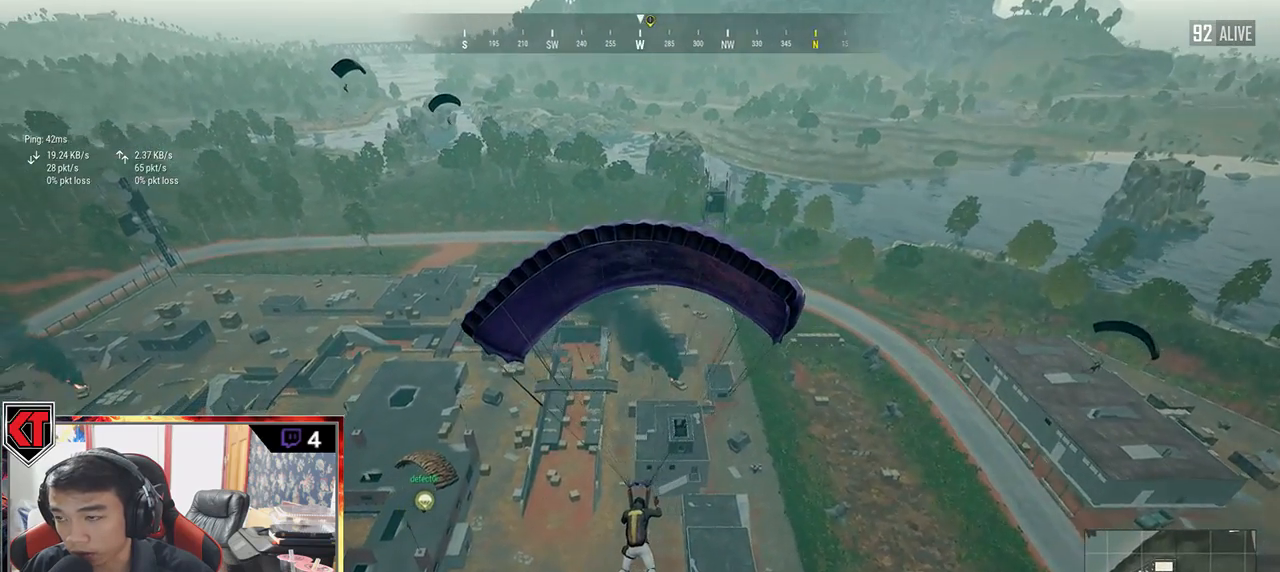
{"keys": ["w"], "mouse": [], "events": []}
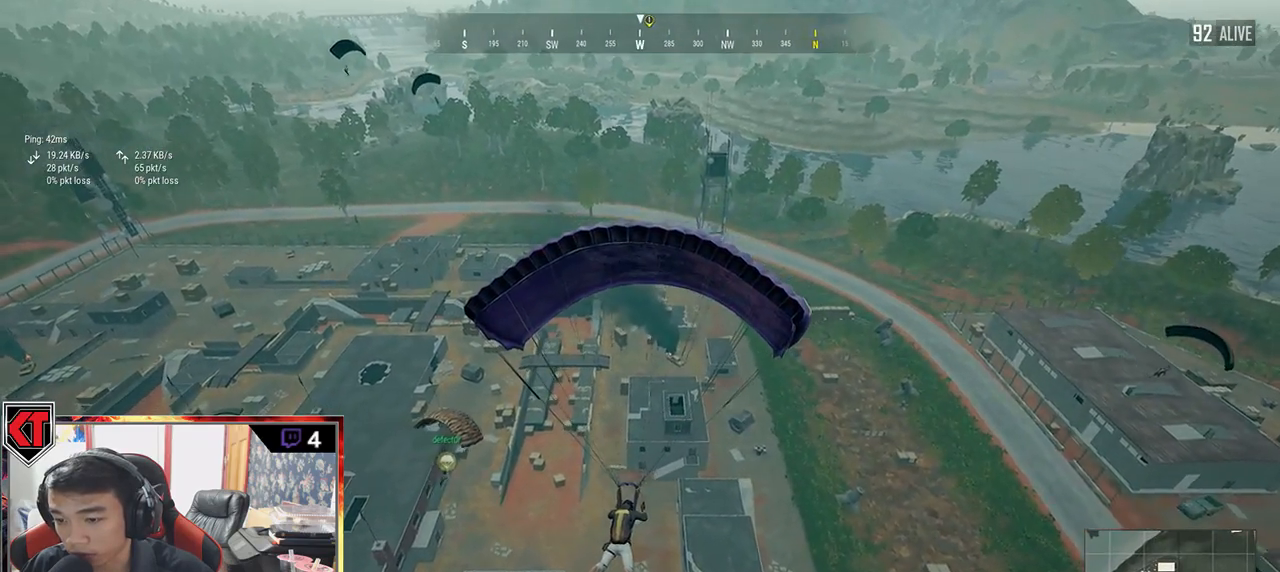
{"keys": ["w"], "mouse": [], "events": []}
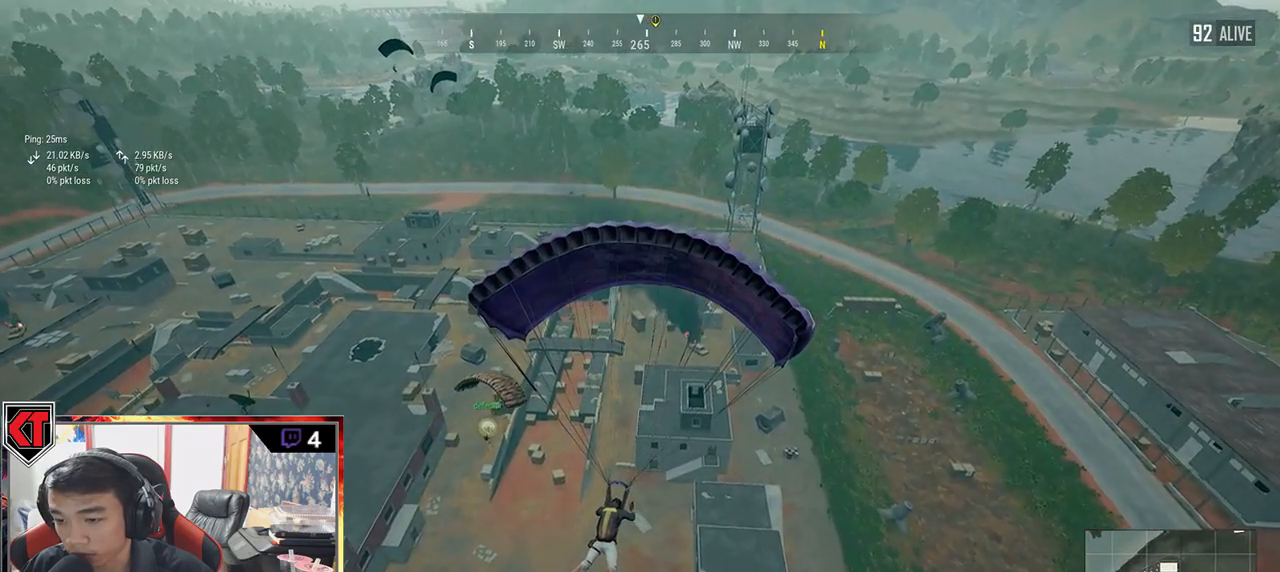
{"keys": ["w"], "mouse": [], "events": [[333, "d", "down"], [467, "d", "up"]]}
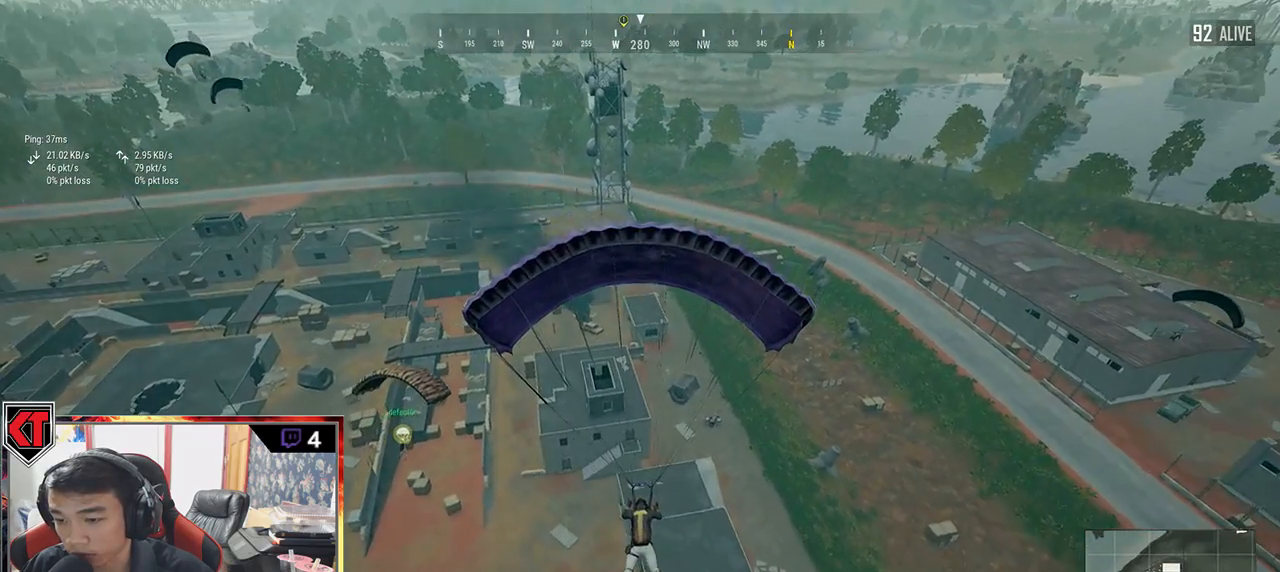
{"keys": ["d", "w"], "mouse": [], "events": [[217, "d", "down"]]}
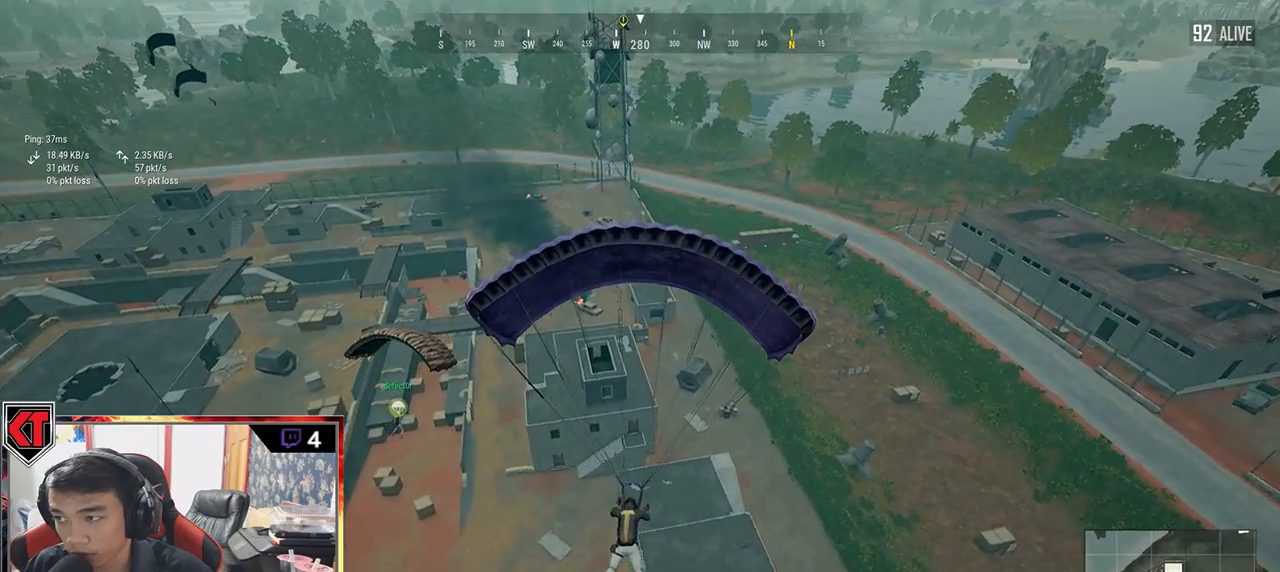
{"keys": ["w"], "mouse": [], "events": [[267, "d", "up"]]}
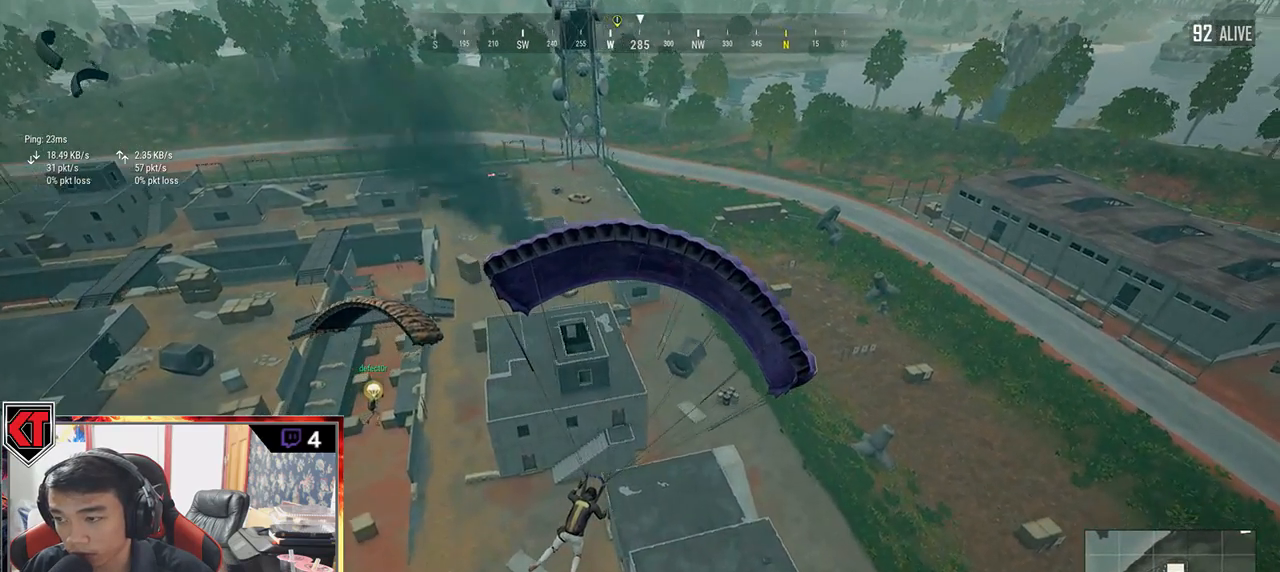
{"keys": ["w"], "mouse": [], "events": [[50, "d", "down"], [433, "d", "up"]]}
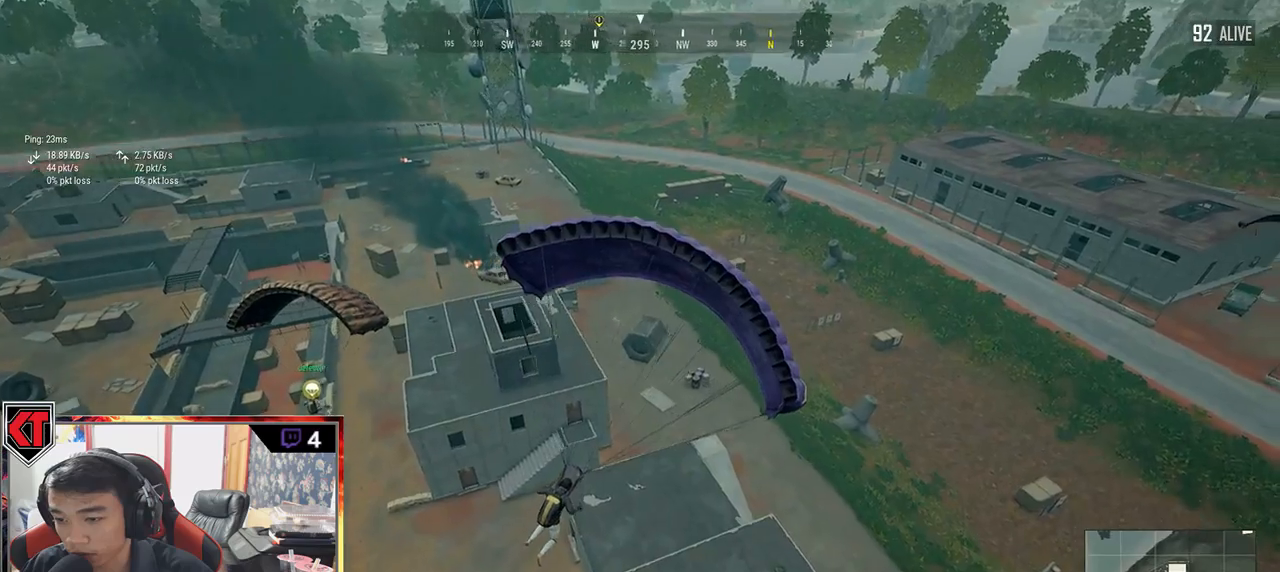
{"keys": ["w"], "mouse": [], "events": []}
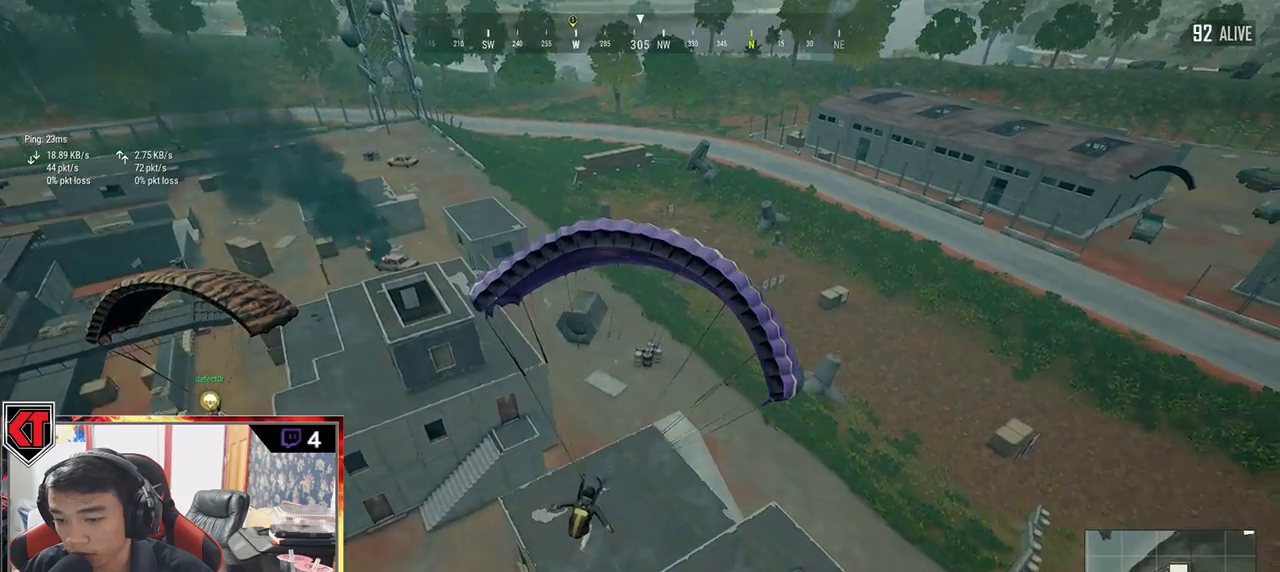
{"keys": ["w"], "mouse": [], "events": []}
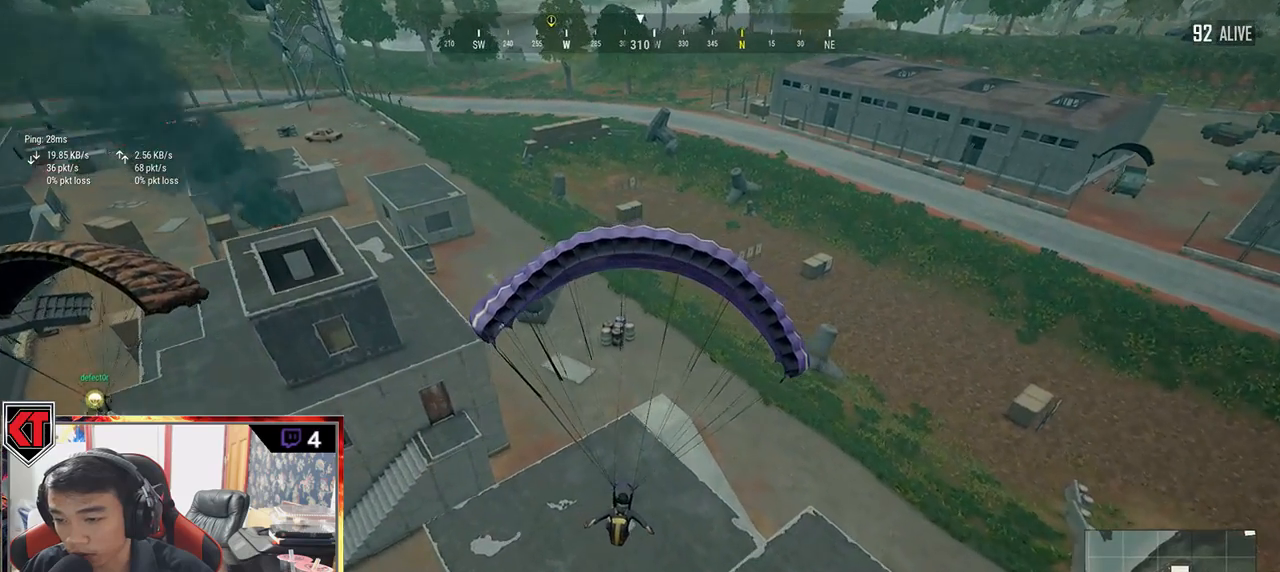
{"keys": ["w"], "mouse": [], "events": []}
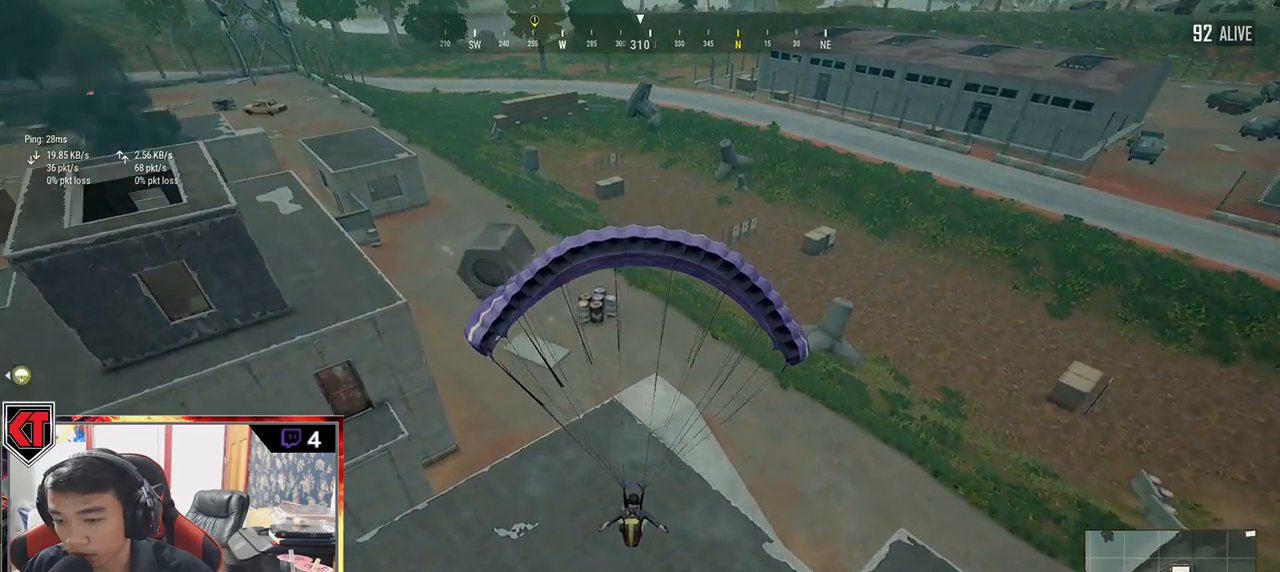
{"keys": ["a"], "mouse": [], "events": [[483, "a", "down"], [500, "w", "up"]]}
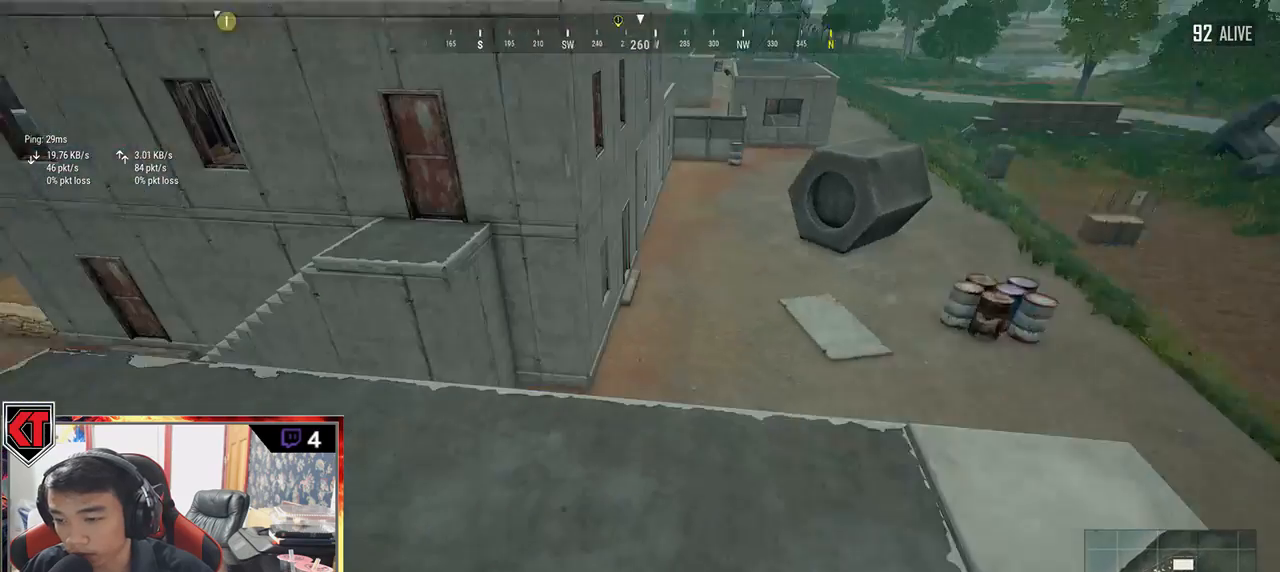
{"keys": ["a"], "mouse": [], "events": []}
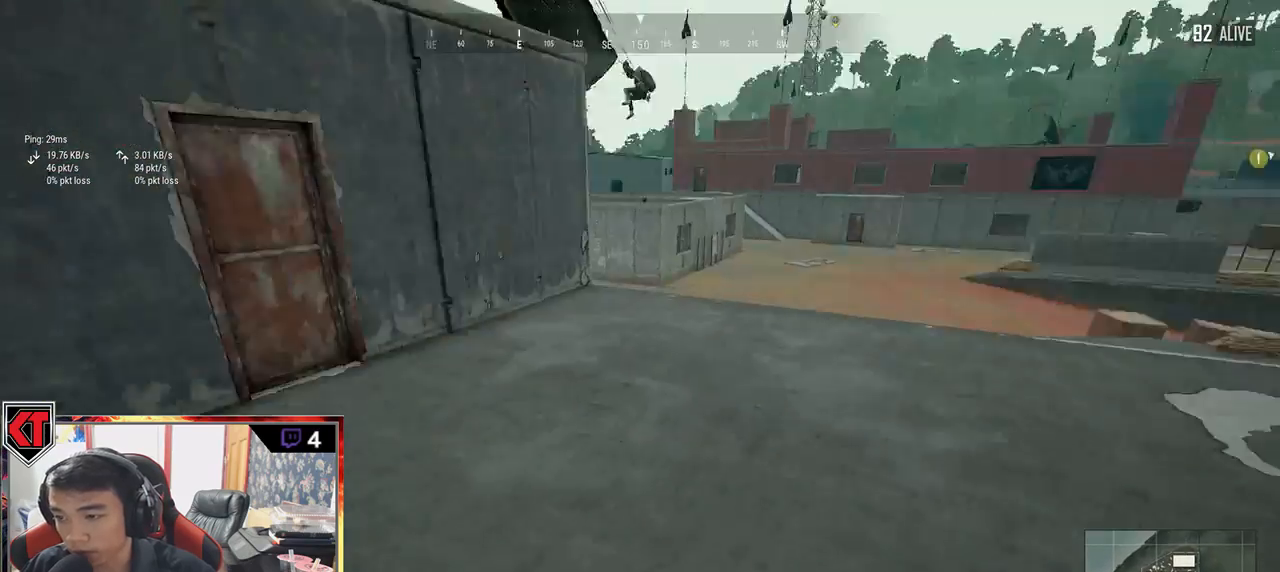
{"keys": ["shift", "w"], "mouse": [], "events": [[183, "w", "down"], [250, "a", "up"], [400, "shift", "down"]]}
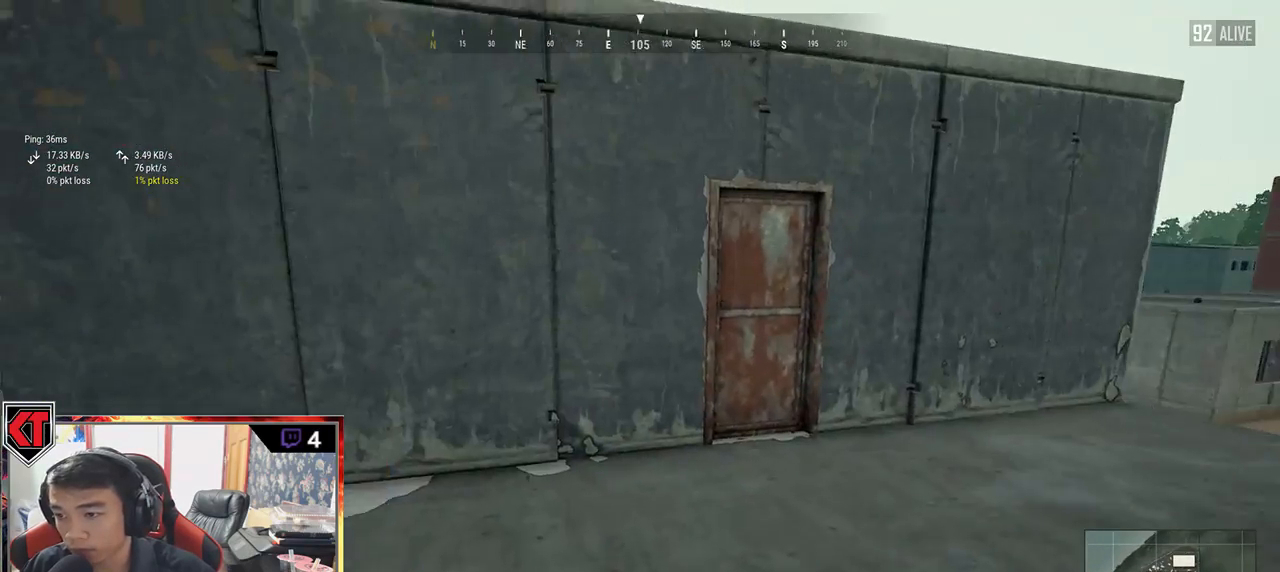
{"keys": ["shift", "w"], "mouse": [], "events": []}
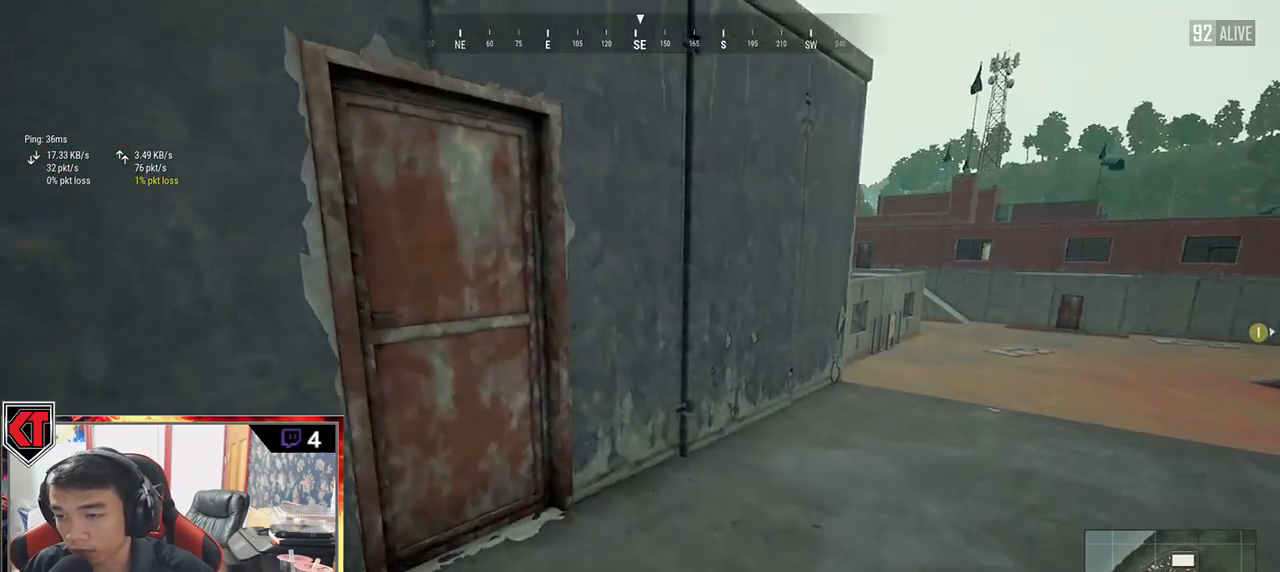
{"keys": ["a"], "mouse": [], "events": [[117, "shift", "up"], [167, "f", "down"], [233, "w", "up"], [267, "a", "down"], [267, "f", "up"], [317, "f", "down"], [383, "f", "up"]]}
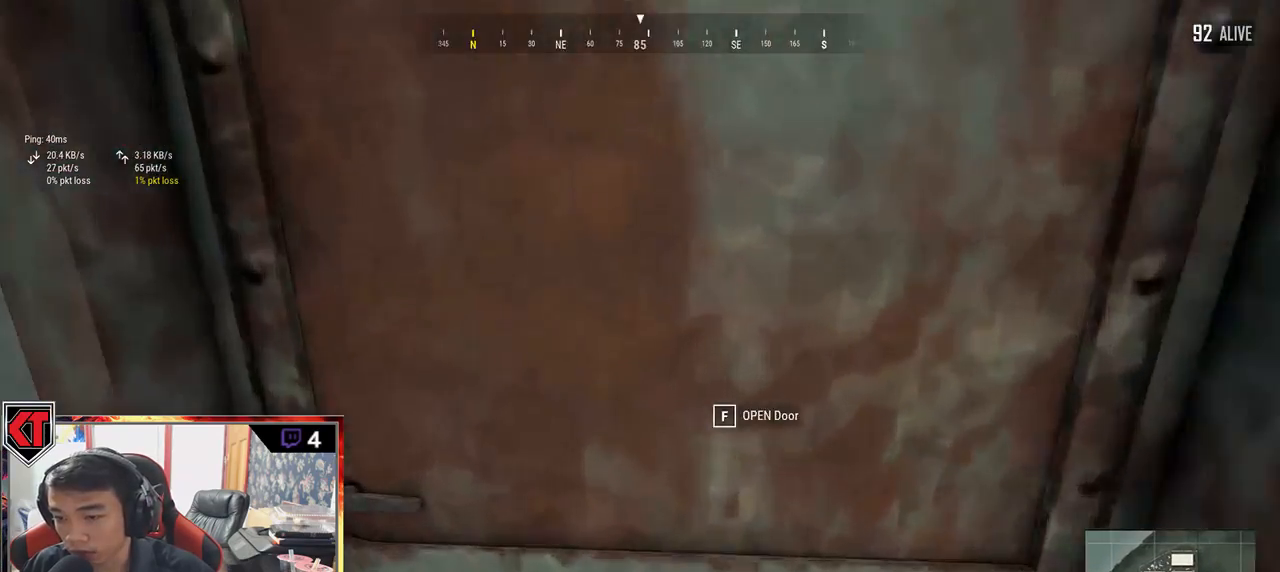
{"keys": ["w"], "mouse": [], "events": [[17, "a", "up"], [33, "w", "down"], [167, "d", "down"], [400, "d", "up"]]}
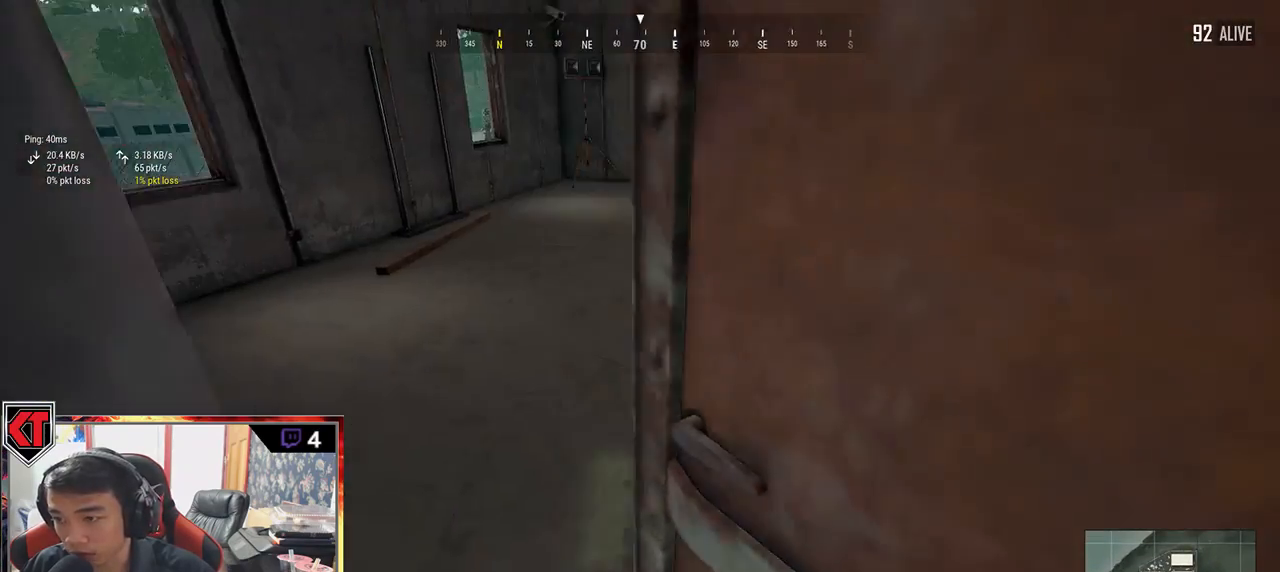
{"keys": ["d", "w"], "mouse": [], "events": [[400, "d", "down"]]}
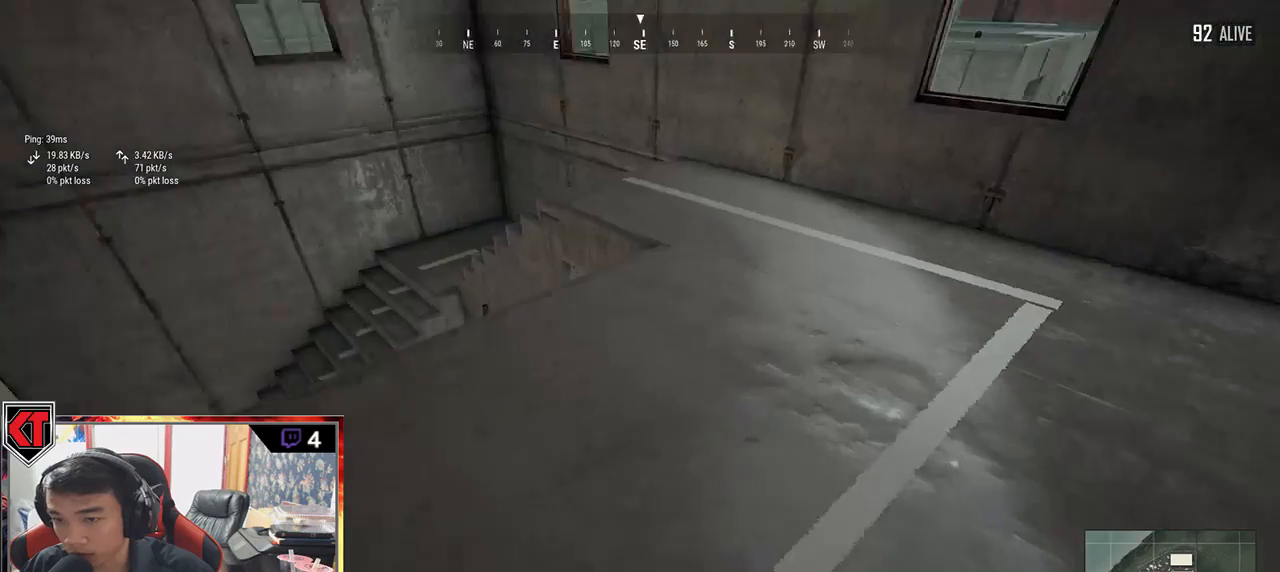
{"keys": ["d"], "mouse": [], "events": [[133, "shift", "down"], [433, "shift", "up"], [500, "w", "up"]]}
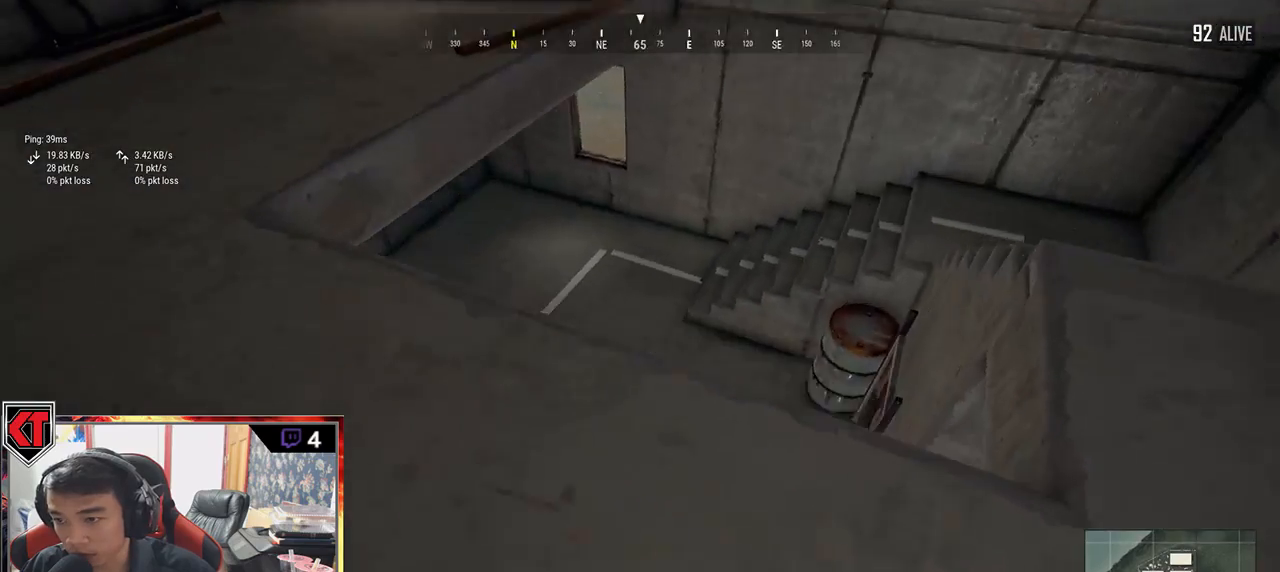
{"keys": ["w"], "mouse": [], "events": [[117, "a", "down"], [167, "d", "up"], [250, "w", "down"], [483, "a", "up"]]}
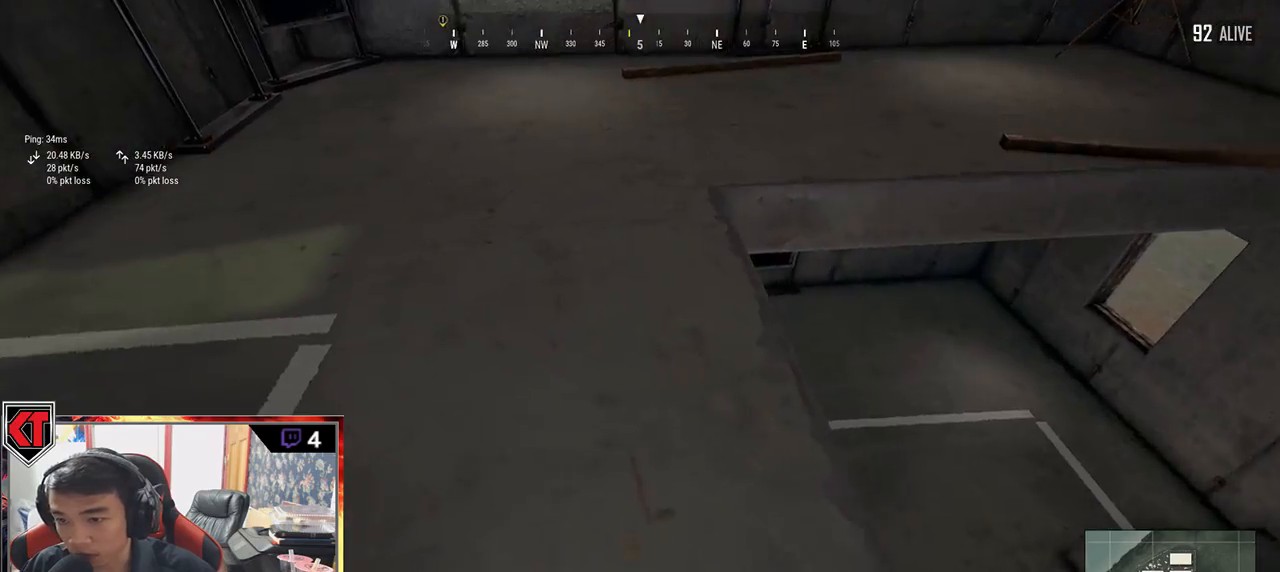
{"keys": ["d", "shift", "w"], "mouse": [], "events": [[133, "shift", "down"], [383, "d", "down"]]}
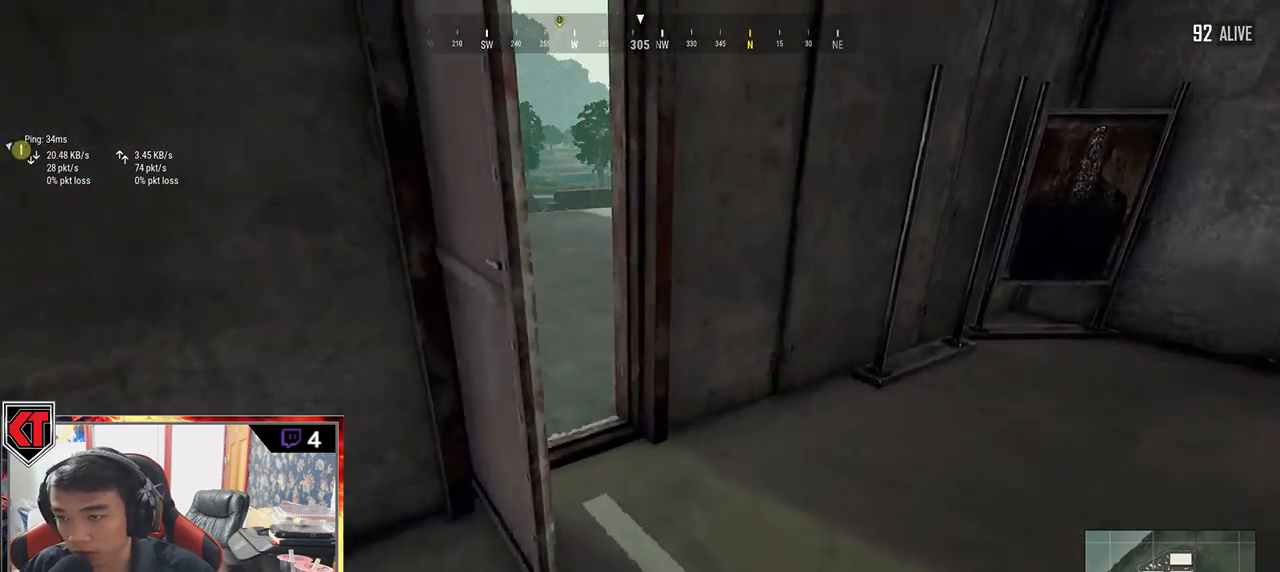
{"keys": ["shift", "w"], "mouse": [], "events": [[17, "d", "up"]]}
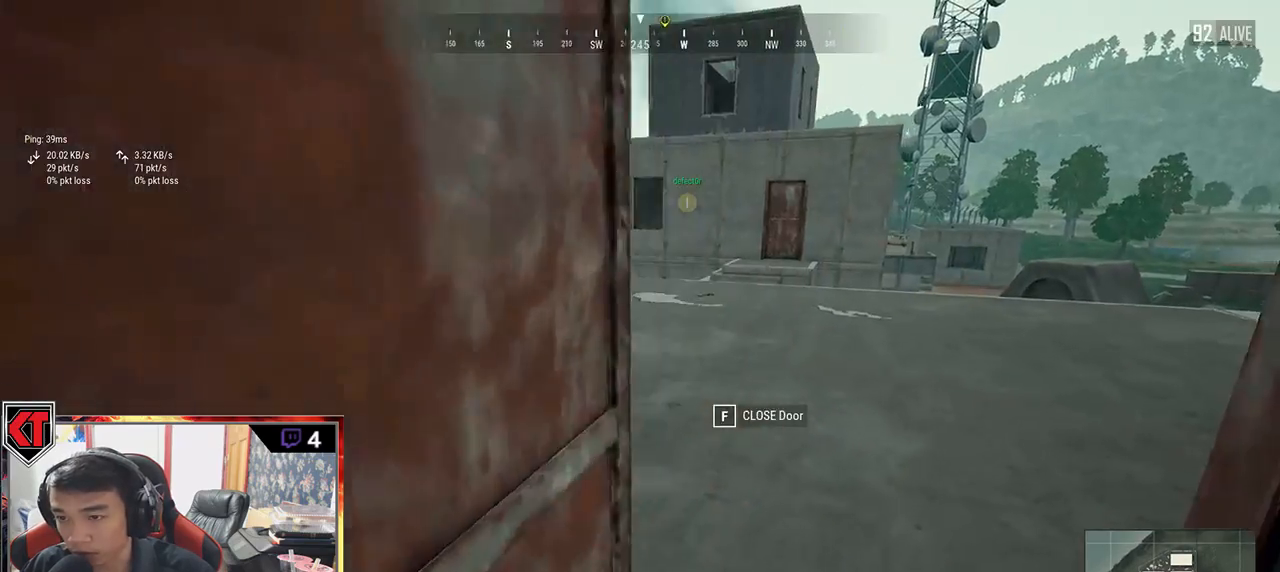
{"keys": ["shift", "w"], "mouse": [], "events": []}
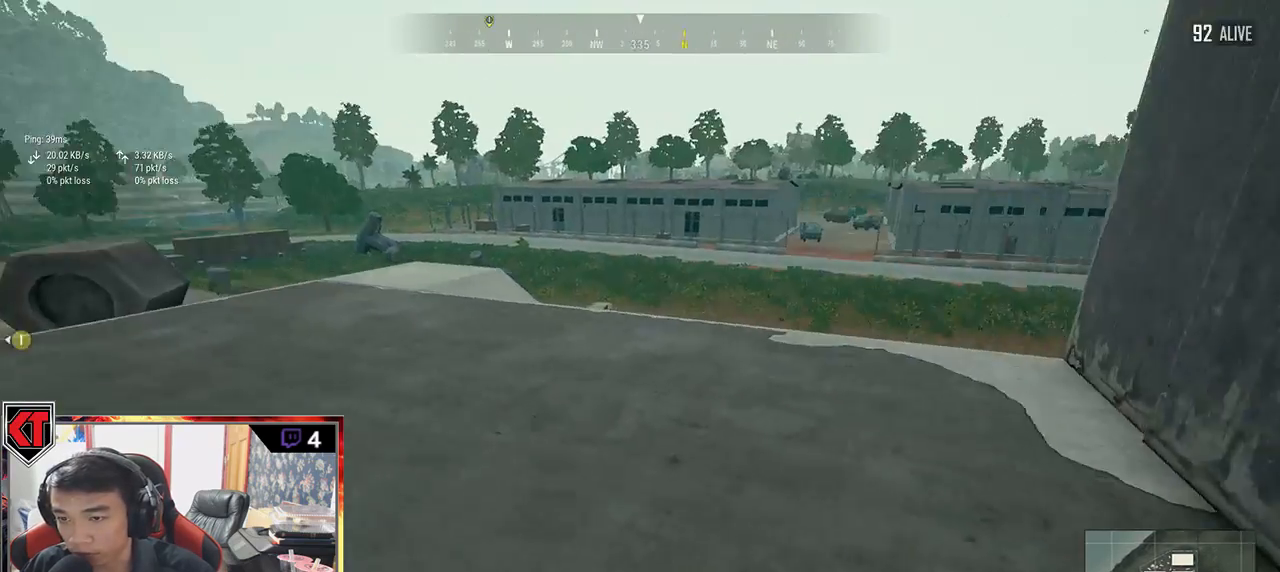
{"keys": ["shift", "w"], "mouse": [], "events": []}
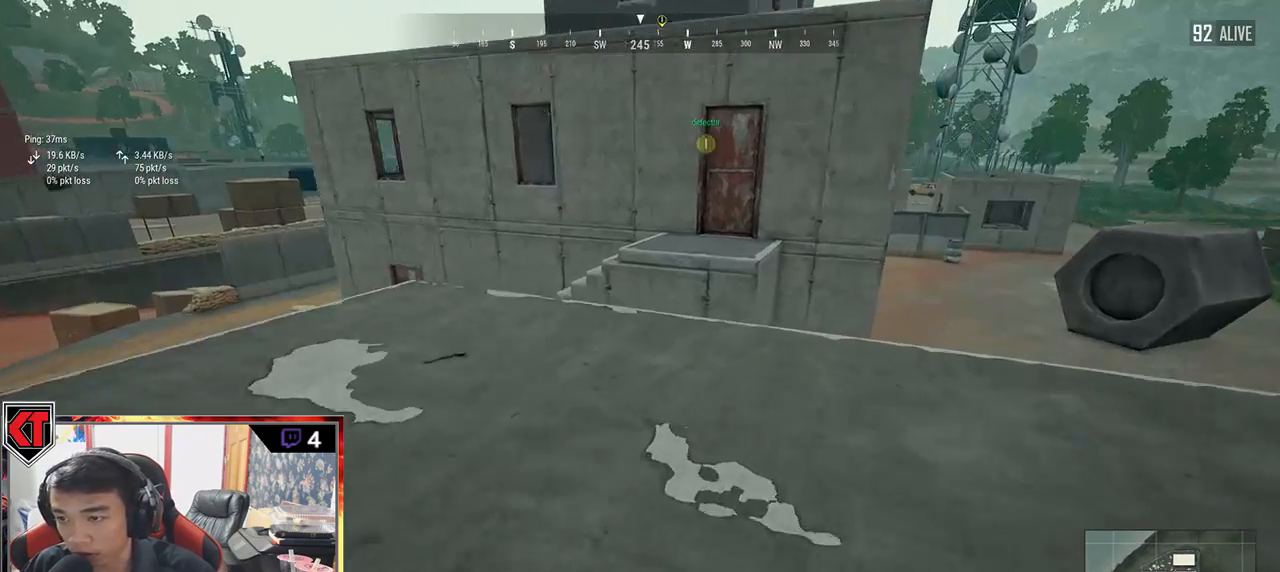
{"keys": ["shift", "space", "w"], "mouse": [], "events": [[500, "space", "down"]]}
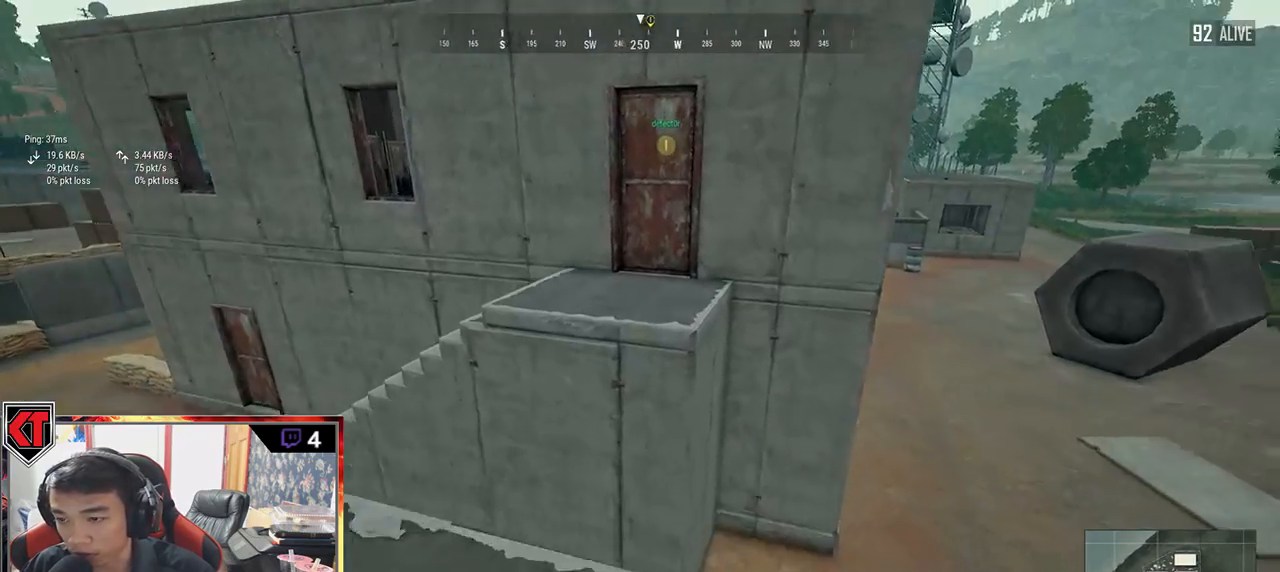
{"keys": ["shift", "w"], "mouse": [], "events": [[150, "space", "up"]]}
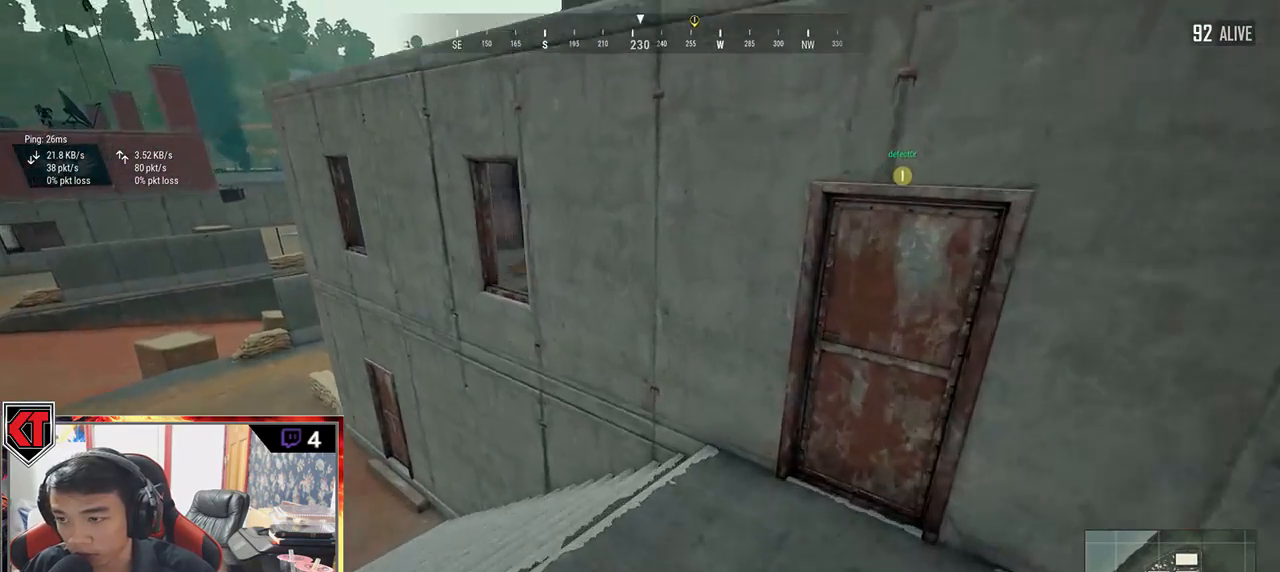
{"keys": [], "mouse": [], "events": [[267, "shift", "up"], [383, "f", "down"], [433, "w", "up"], [467, "f", "up"]]}
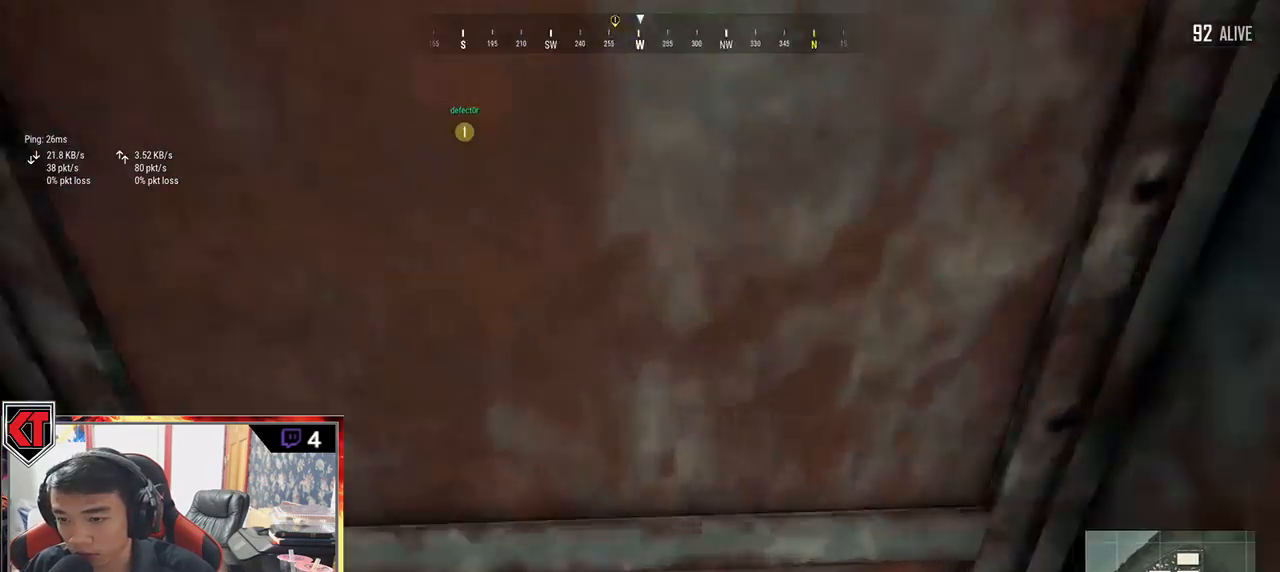
{"keys": ["d", "w"], "mouse": [], "events": [[33, "f", "down"], [117, "f", "up"], [150, "f", "down"], [250, "w", "down"], [300, "f", "up"], [483, "d", "down"]]}
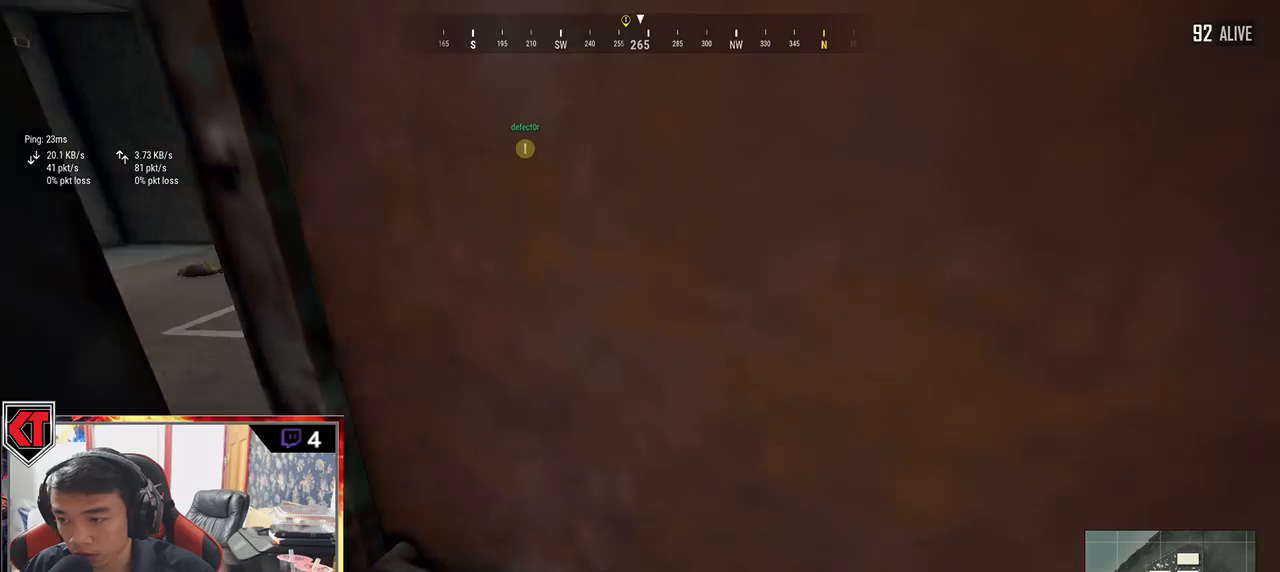
{"keys": ["a"], "mouse": [], "events": [[283, "a", "down"], [350, "d", "up"], [367, "w", "up"]]}
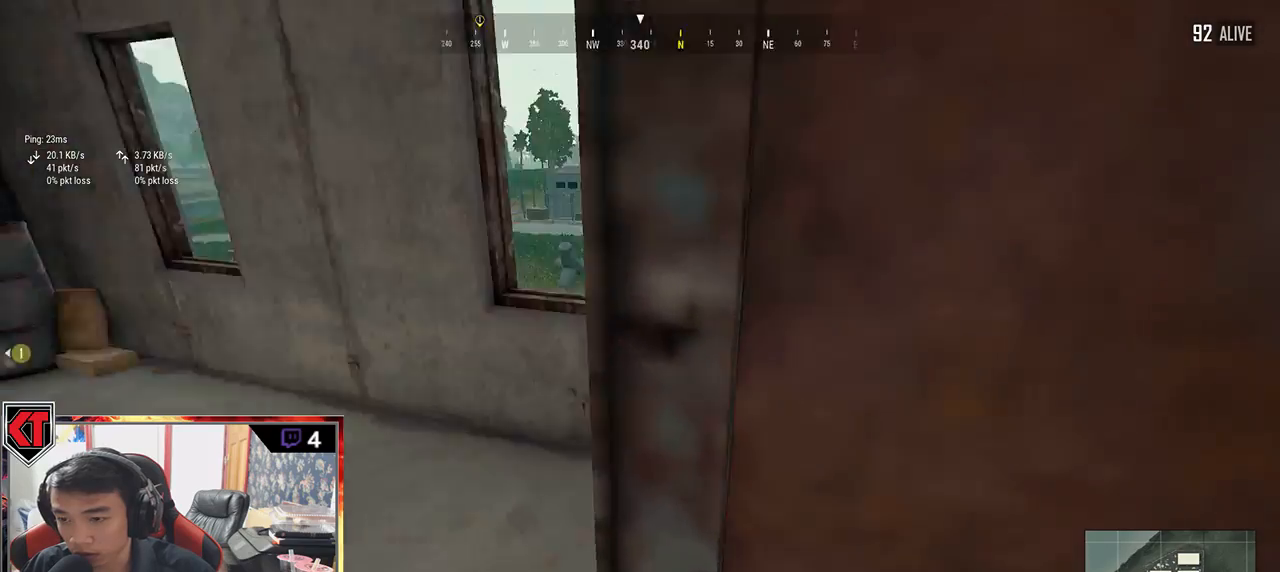
{"keys": ["w"], "mouse": [], "events": [[33, "a", "up"], [33, "f", "down"], [100, "f", "up"], [167, "f", "down"], [250, "f", "up"], [333, "w", "down"]]}
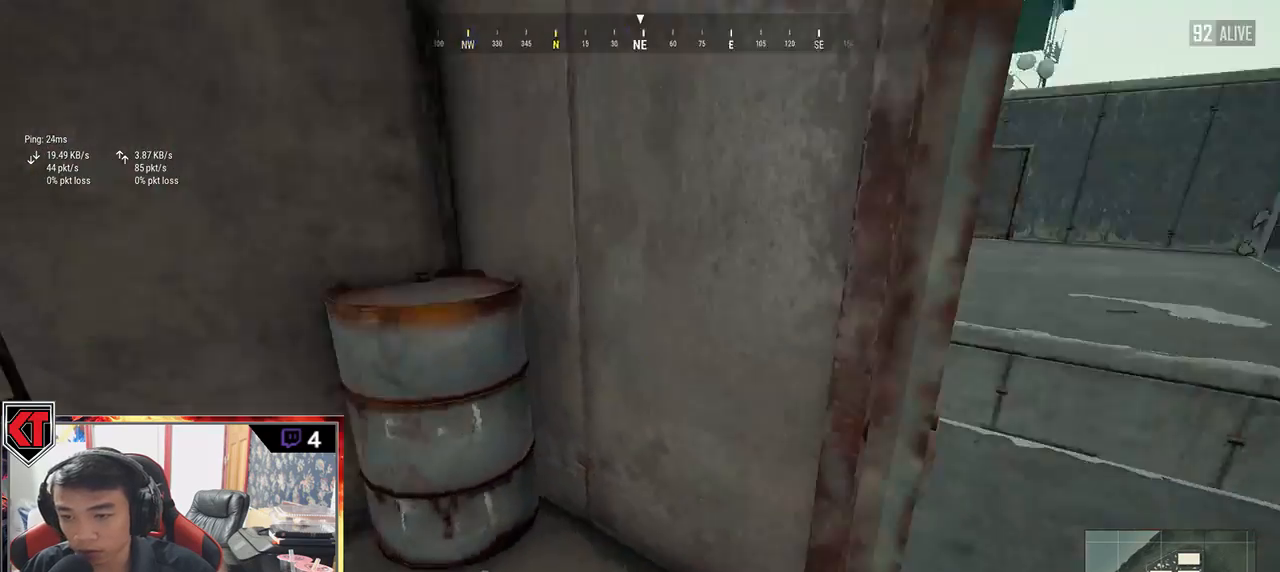
{"keys": ["d"], "mouse": [], "events": [[333, "w", "up"], [417, "a", "down"], [467, "a", "up"], [500, "d", "down"]]}
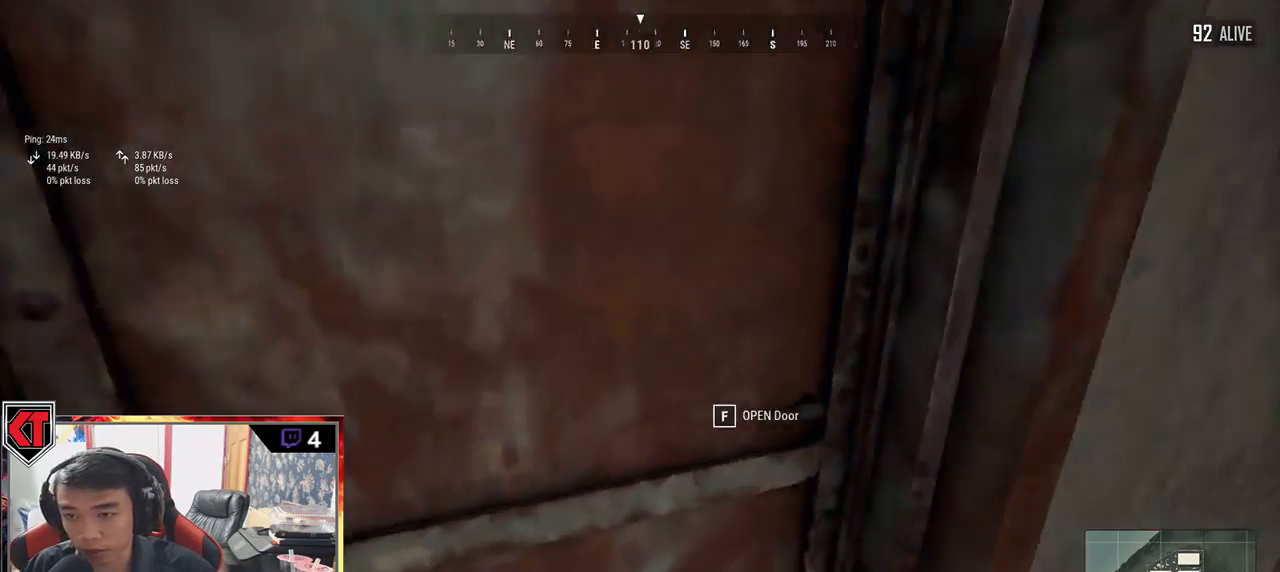
{"keys": ["shift", "w"], "mouse": [], "events": [[200, "w", "down"], [417, "shift", "down"], [500, "d", "up"]]}